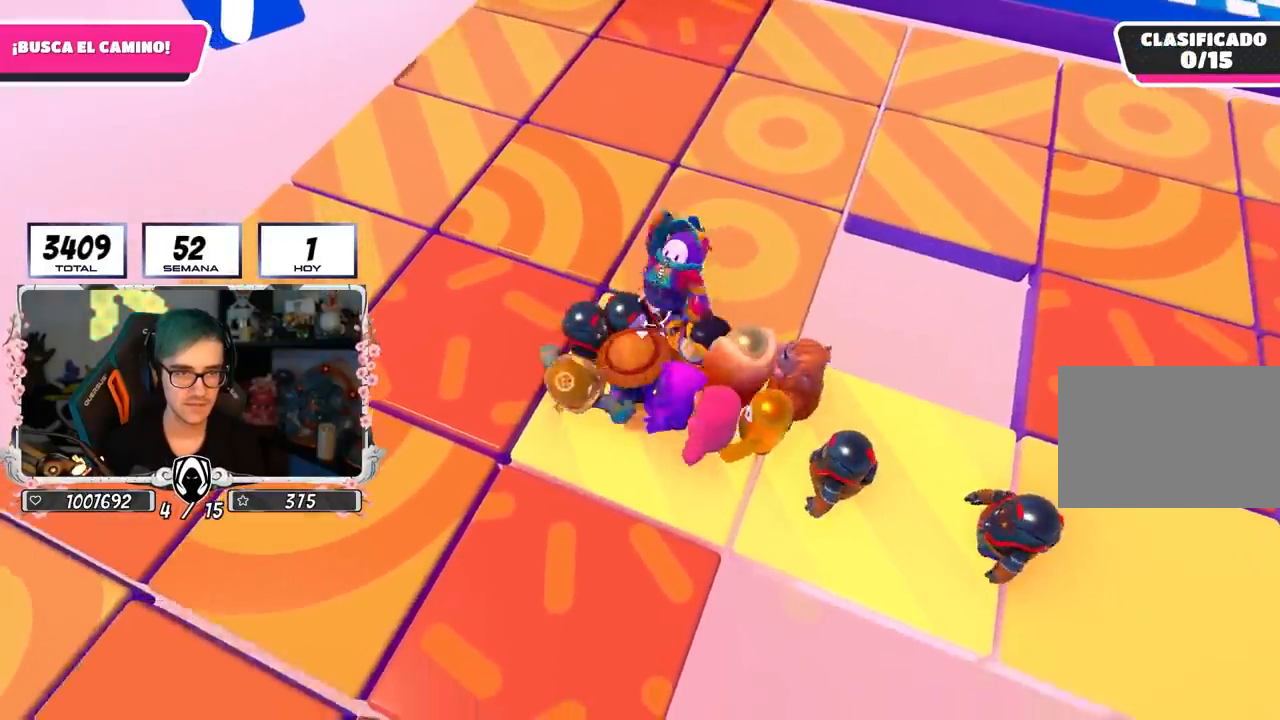
Gameplay with a controller (PlayStation layout); each line is a JSON object with the inputs held at the frame after it. "events" lists button and stick changes between this image and that frame as [ms after this image, input, new state], when the widget could be followed in between.
{"buttons": ["R1"], "left_stick": "right", "right_stick": "center", "events": [[17, "left_stick", "down-right"], [367, "R1", "down"], [450, "left_stick", "right"]]}
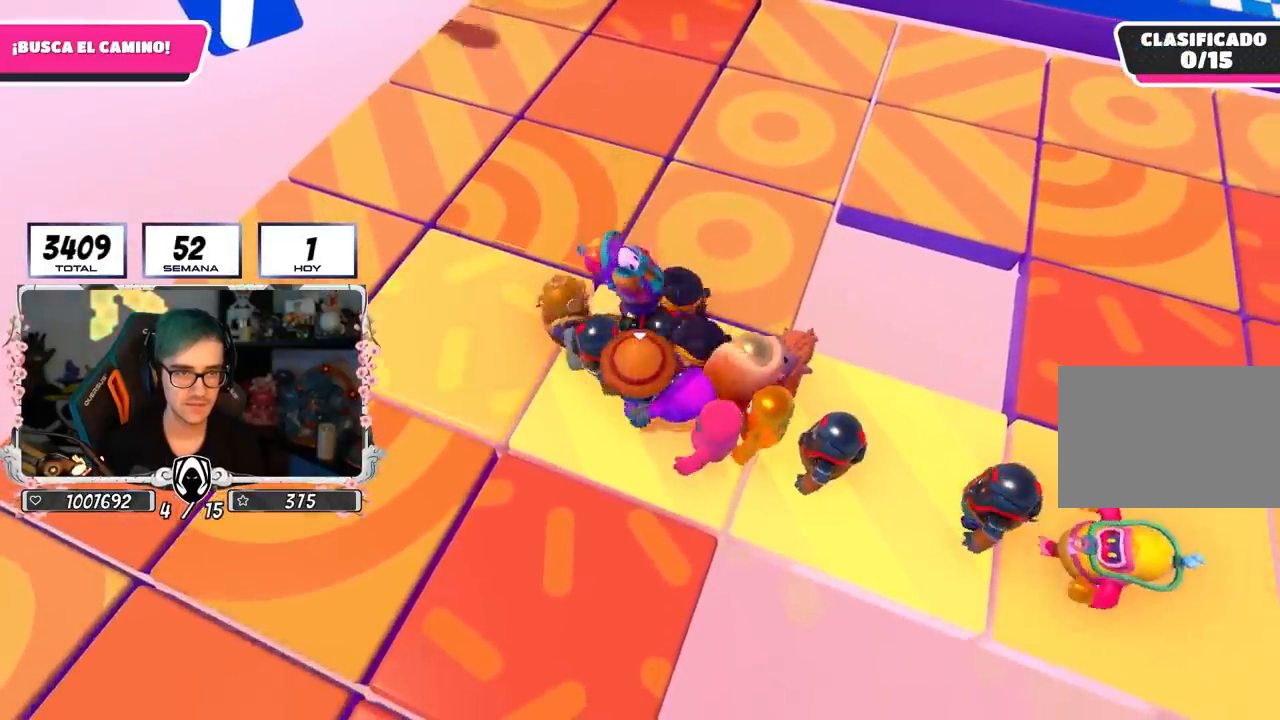
{"buttons": [], "left_stick": "up-left", "right_stick": "up", "events": [[217, "left_stick", "up-left"], [317, "R1", "up"], [483, "right_stick", "up"]]}
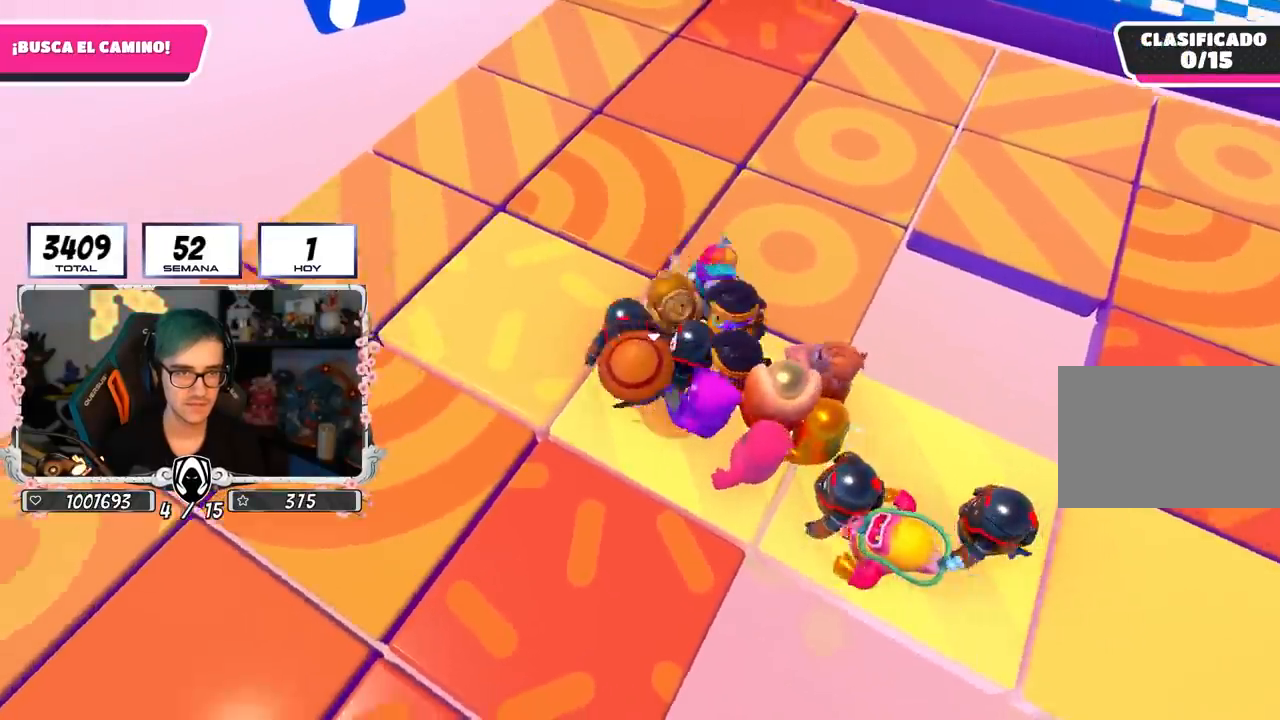
{"buttons": [], "left_stick": "right", "right_stick": "center", "events": [[150, "left_stick", "up"], [150, "right_stick", "center"], [300, "left_stick", "right"], [367, "L1", "down"], [417, "L1", "up"]]}
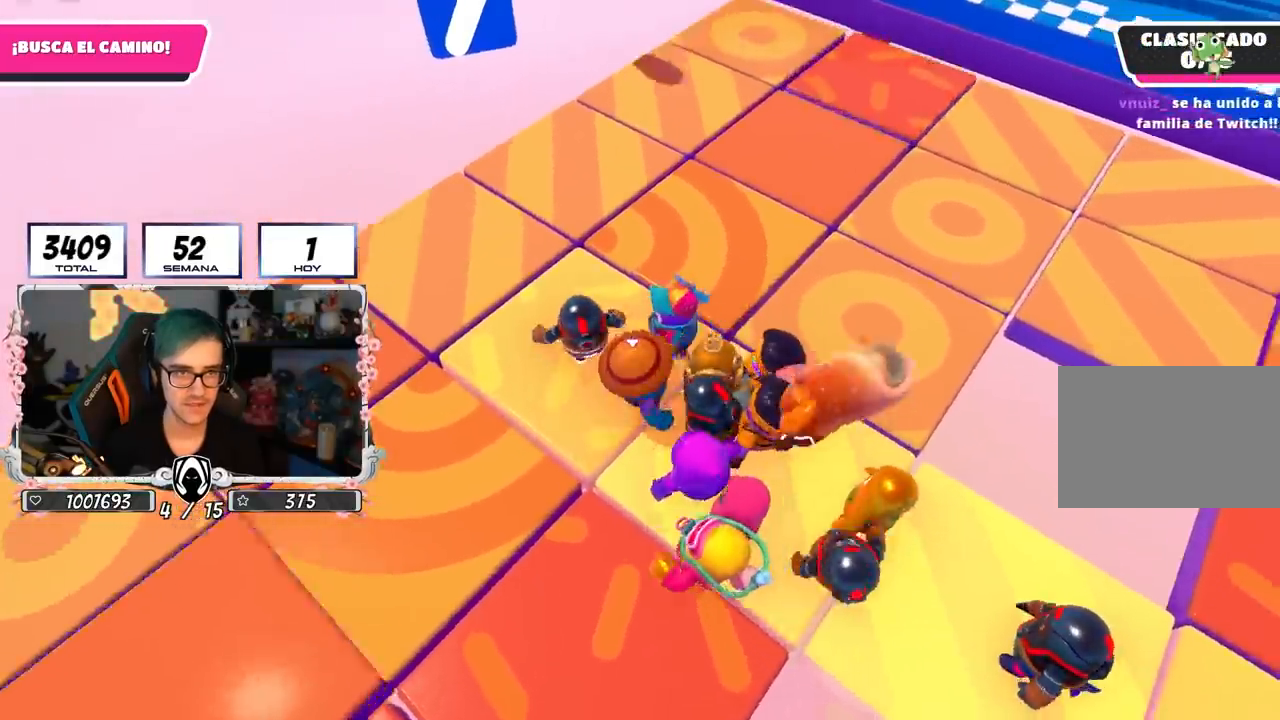
{"buttons": [], "left_stick": "up-left", "right_stick": "center", "events": [[33, "left_stick", "center"], [217, "left_stick", "left"], [350, "left_stick", "up-left"]]}
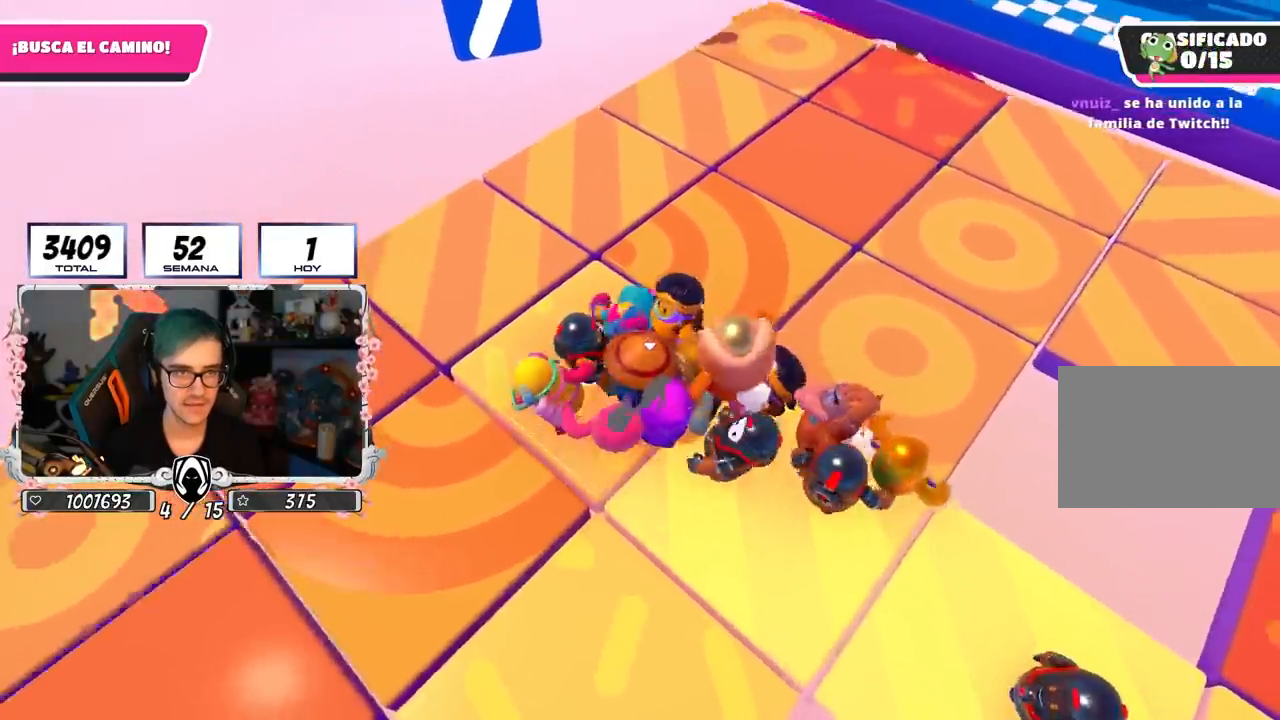
{"buttons": [], "left_stick": "down-right", "right_stick": "down-right", "events": [[483, "left_stick", "down-right"], [500, "right_stick", "down-right"]]}
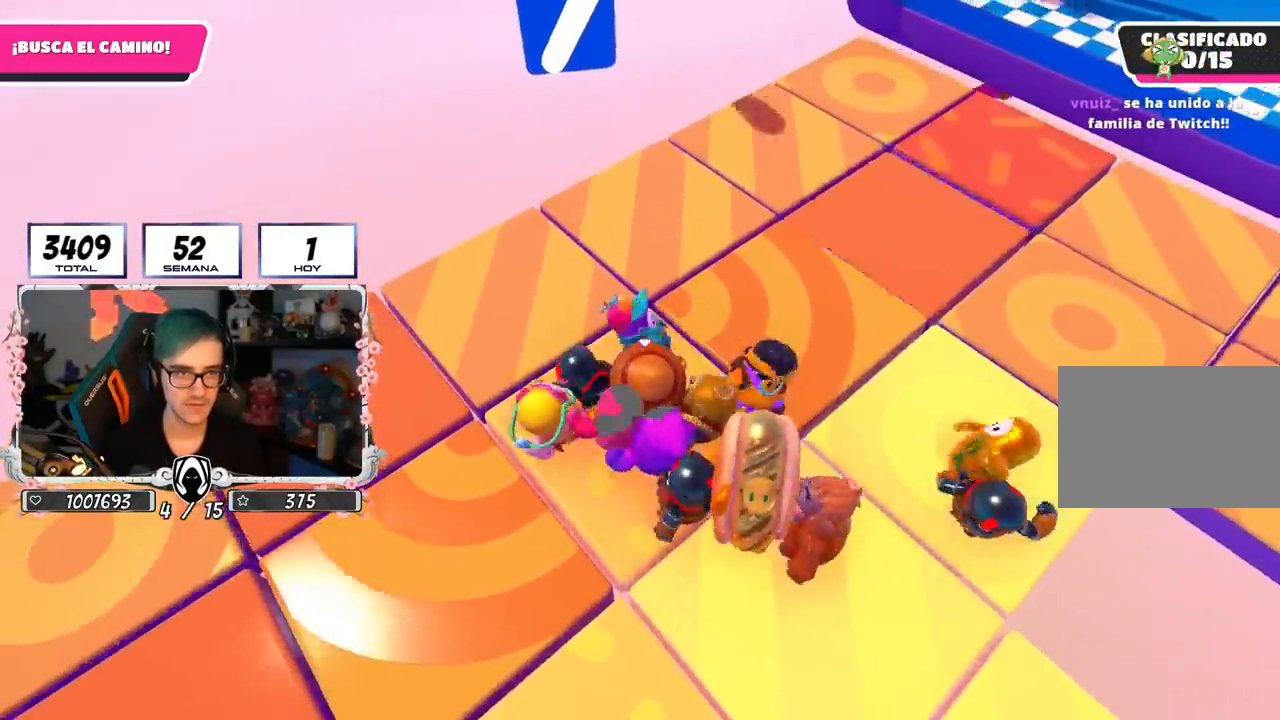
{"buttons": [], "left_stick": "right", "right_stick": "center", "events": [[117, "right_stick", "center"], [233, "right_stick", "down-right"], [333, "right_stick", "center"], [383, "left_stick", "right"]]}
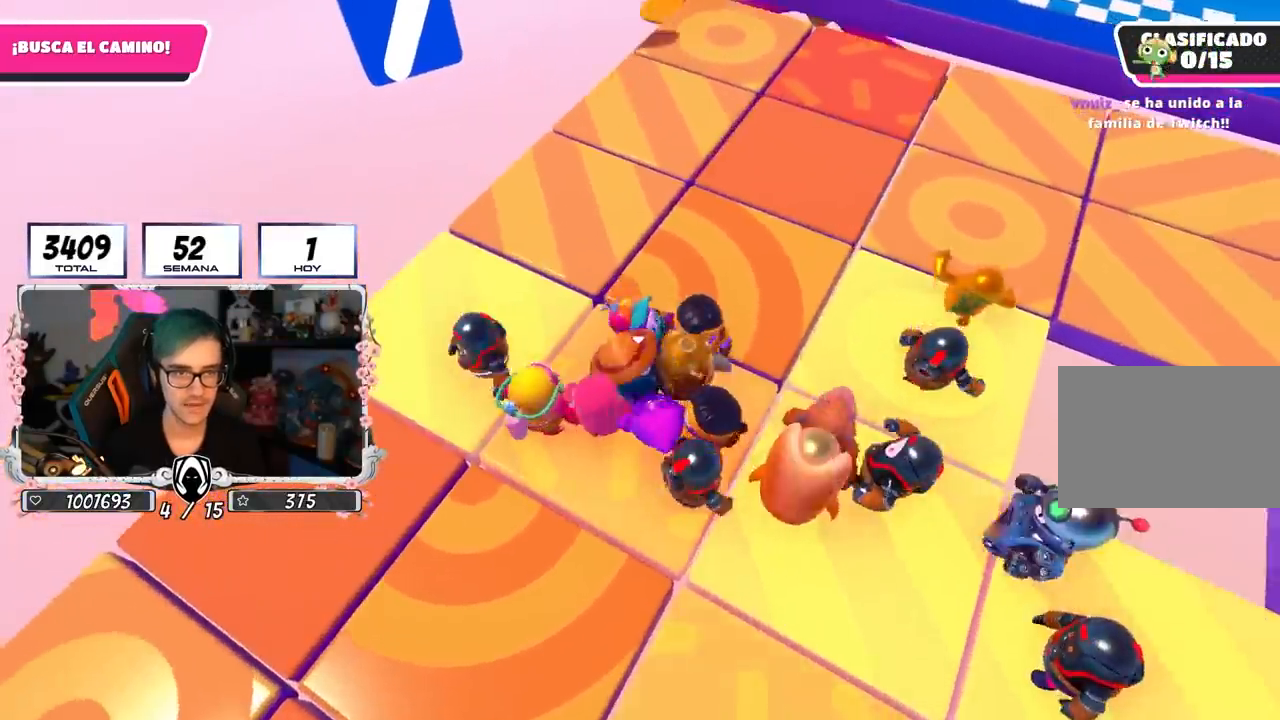
{"buttons": [], "left_stick": "right", "right_stick": "down-right", "events": [[167, "CROSS", "down"], [300, "CROSS", "up"], [417, "right_stick", "down-right"]]}
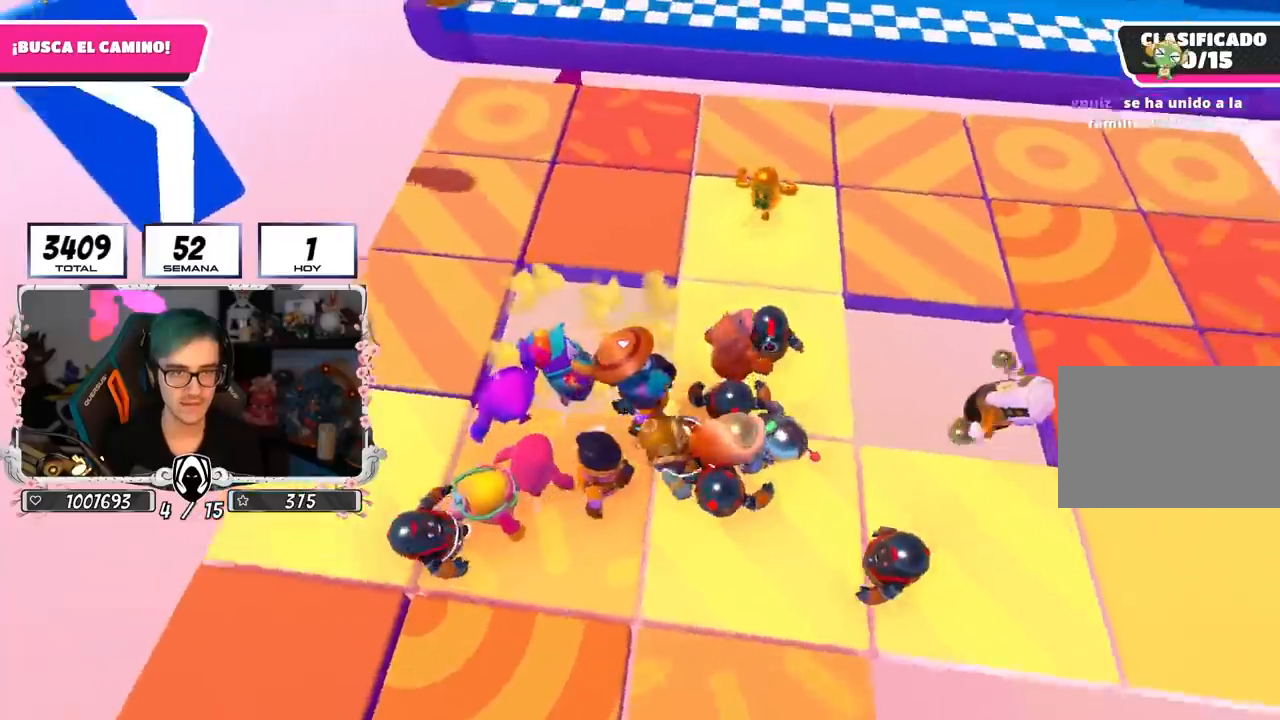
{"buttons": [], "left_stick": "up", "right_stick": "center", "events": [[17, "left_stick", "up-right"], [17, "right_stick", "center"], [167, "left_stick", "up"], [283, "right_stick", "up-left"], [383, "right_stick", "center"]]}
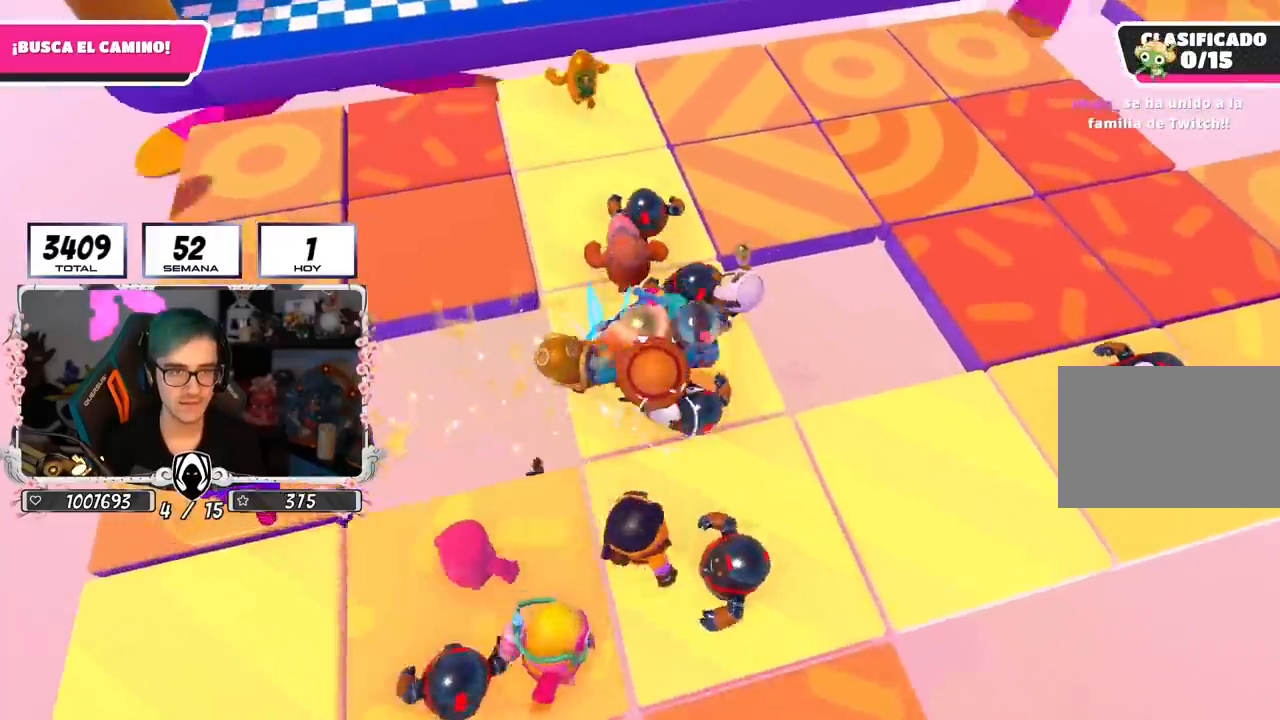
{"buttons": [], "left_stick": "up", "right_stick": "center", "events": []}
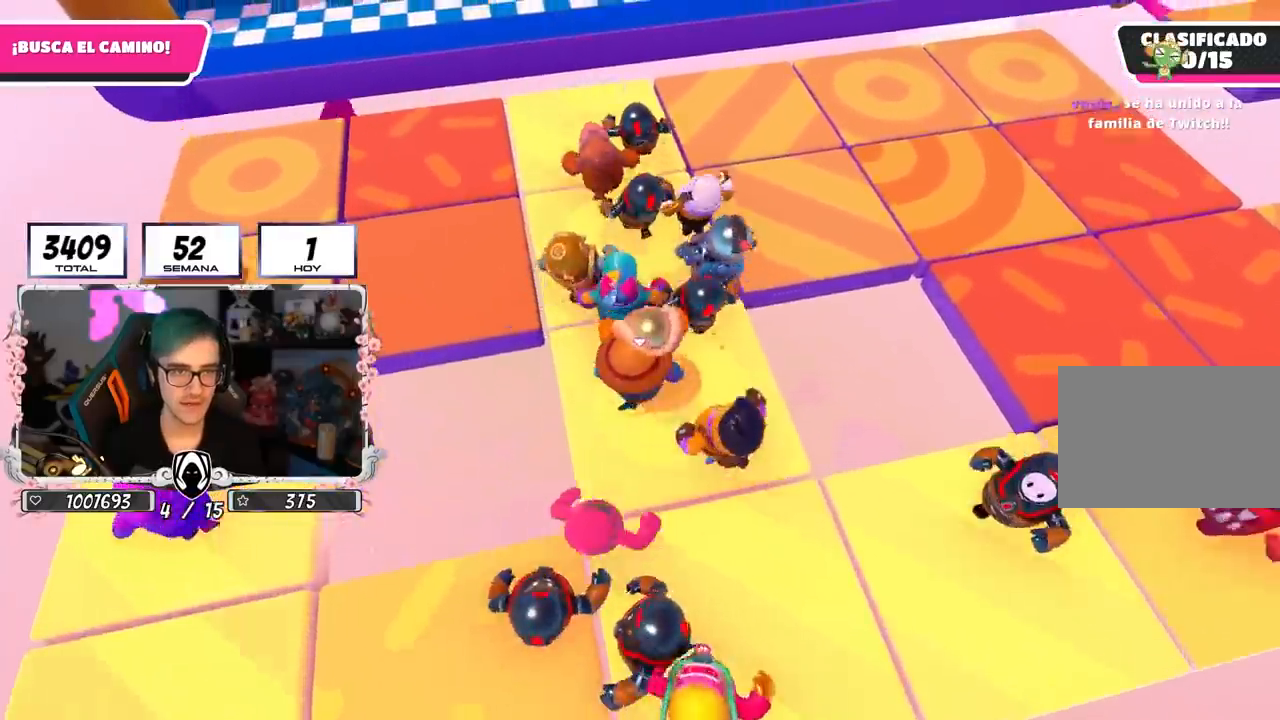
{"buttons": [], "left_stick": "up", "right_stick": "center"}
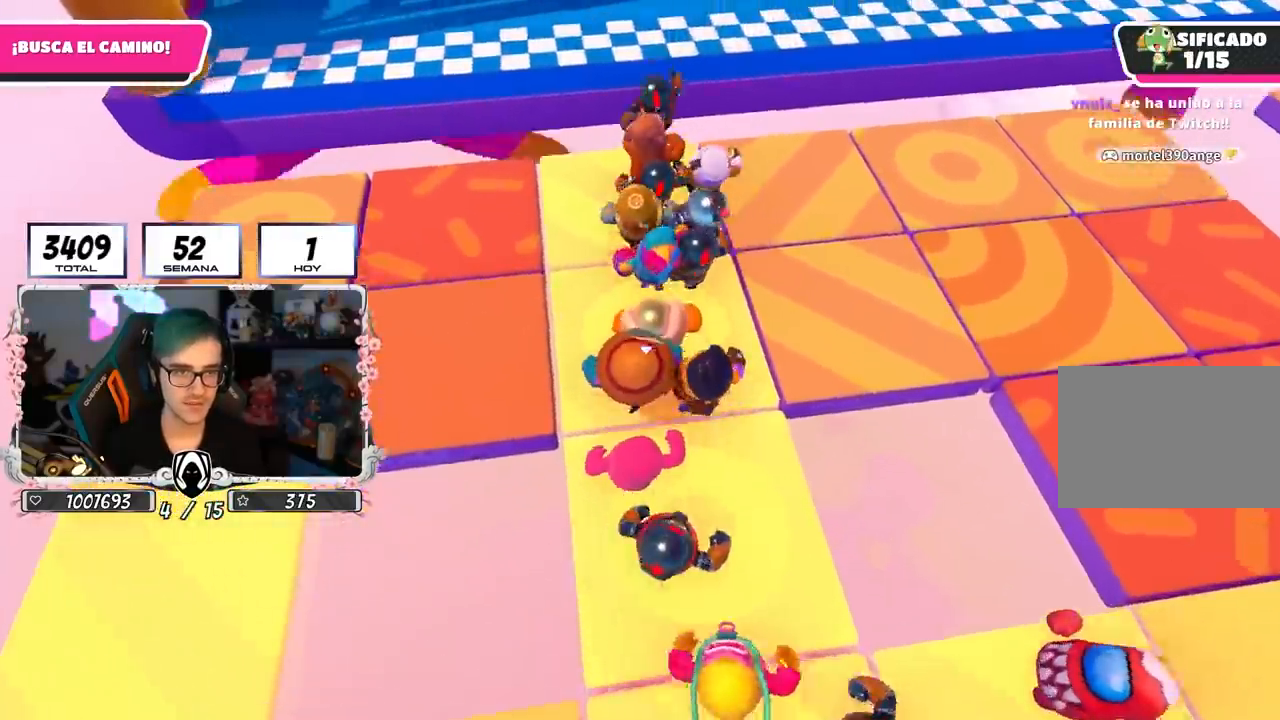
{"buttons": [], "left_stick": "up", "right_stick": "center", "events": []}
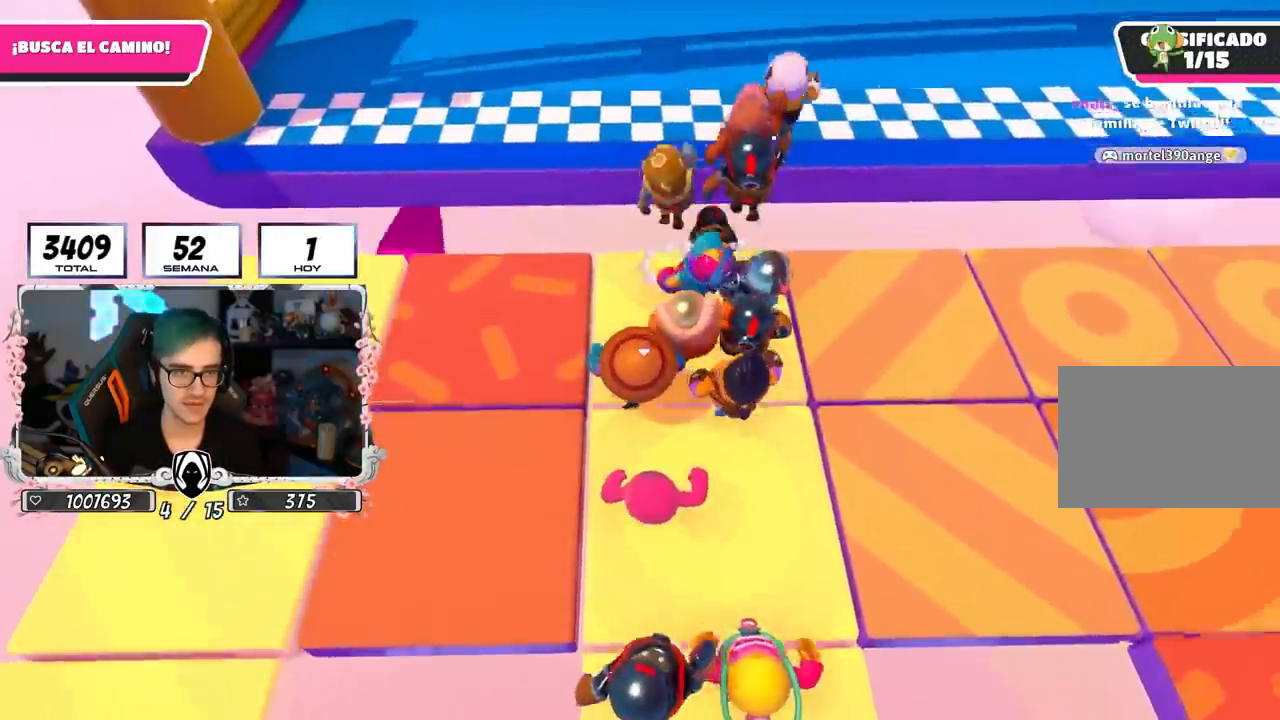
{"buttons": ["SQUARE"], "left_stick": "up", "right_stick": "center", "events": [[167, "CROSS", "down"], [317, "CROSS", "up"], [450, "SQUARE", "down"]]}
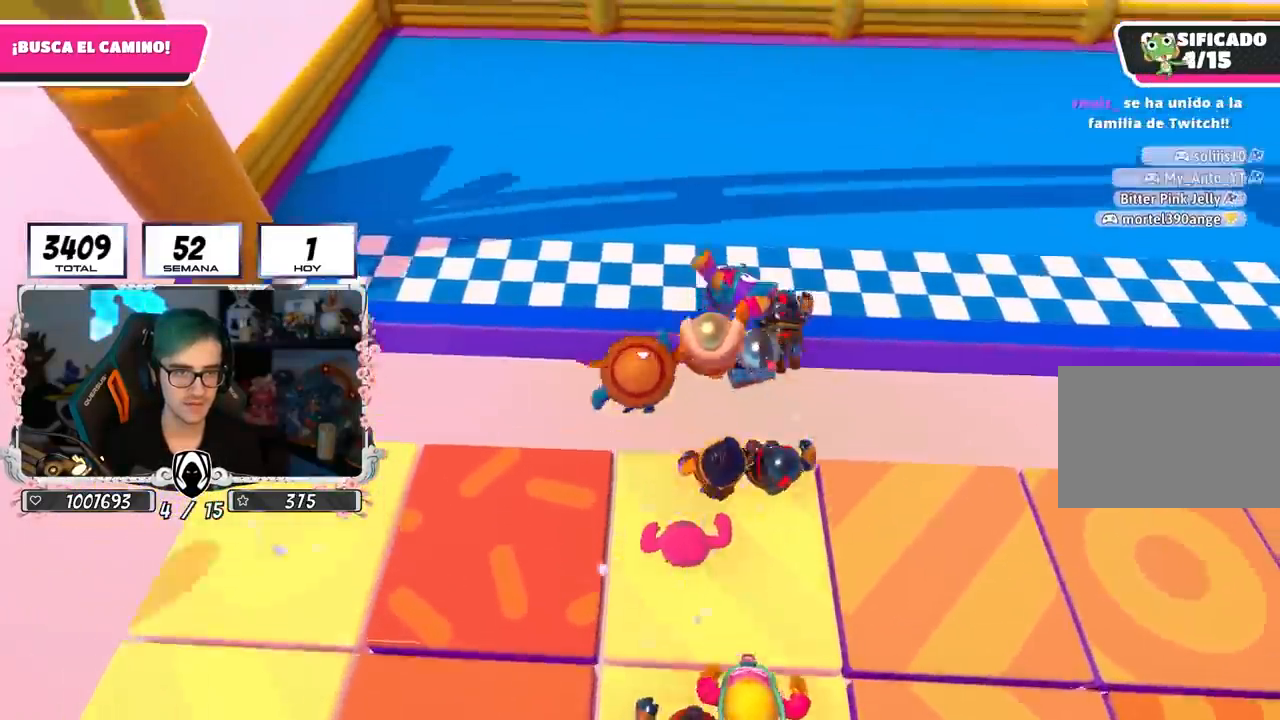
{"buttons": ["SQUARE"], "left_stick": "up", "right_stick": "center", "events": [[50, "SQUARE", "up"], [100, "SQUARE", "down"], [133, "L1", "down"], [183, "SQUARE", "up"], [200, "L1", "up"], [250, "SQUARE", "down"], [350, "SQUARE", "up"], [400, "SQUARE", "down"]]}
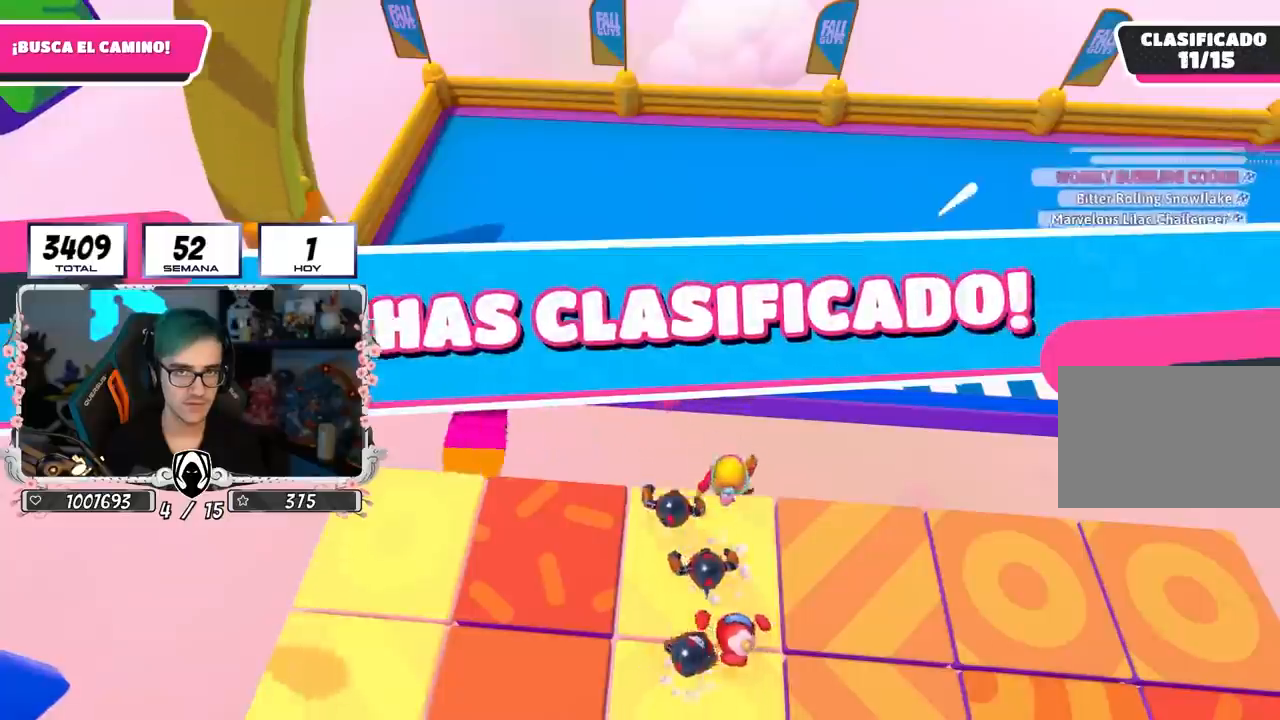
{"buttons": [], "left_stick": "center", "right_stick": "center", "events": [[17, "SQUARE", "up"], [133, "left_stick", "center"]]}
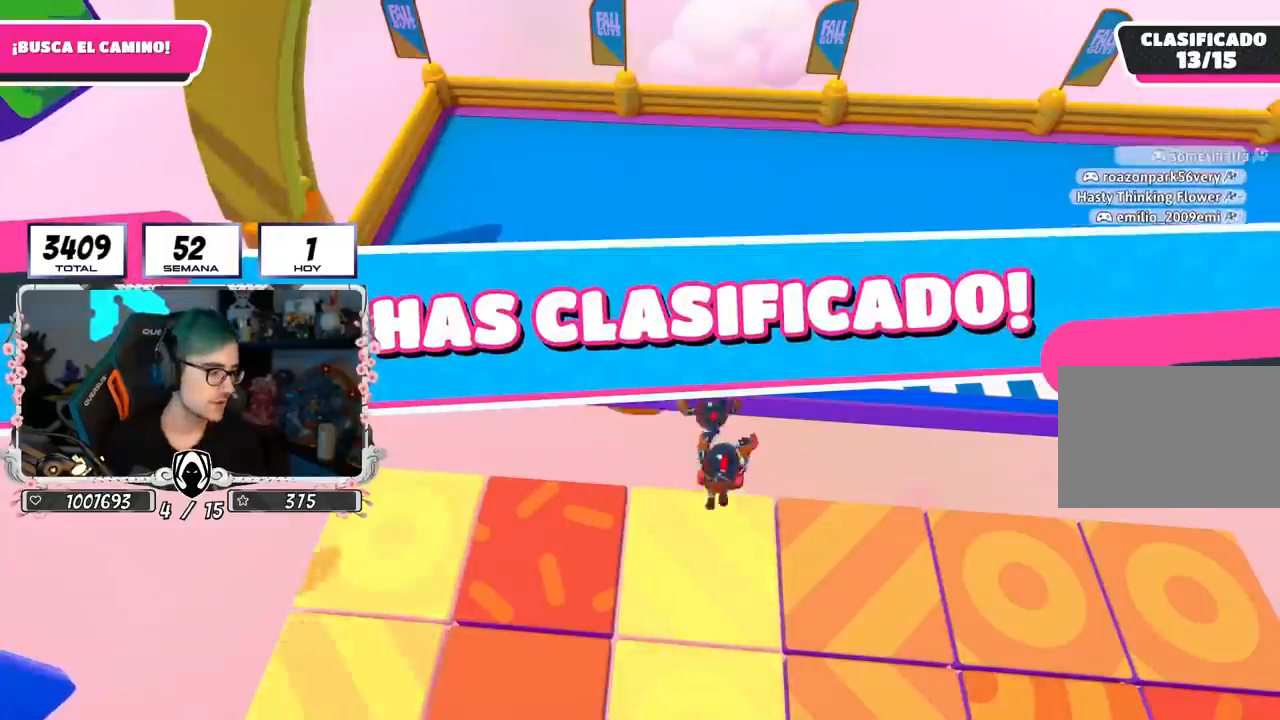
{"buttons": [], "left_stick": "center", "right_stick": "center", "events": []}
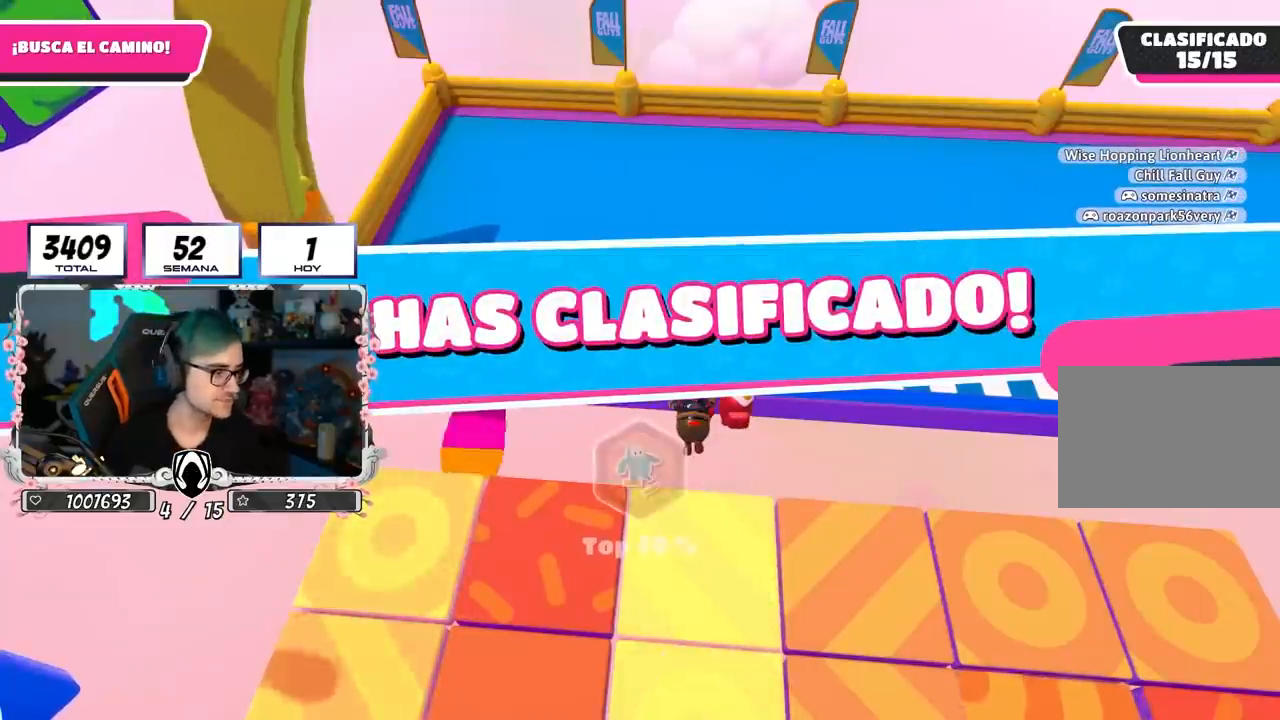
{"buttons": [], "left_stick": "center", "right_stick": "center", "events": []}
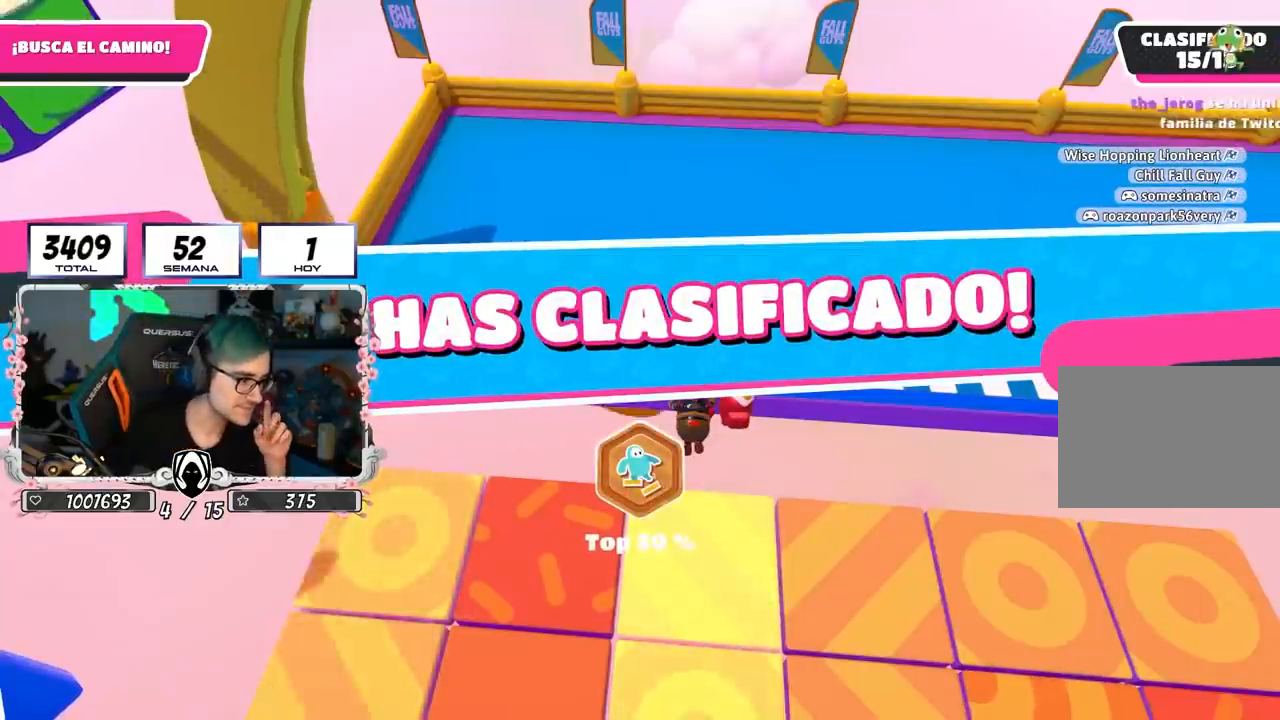
{"buttons": [], "left_stick": "center", "right_stick": "center", "events": []}
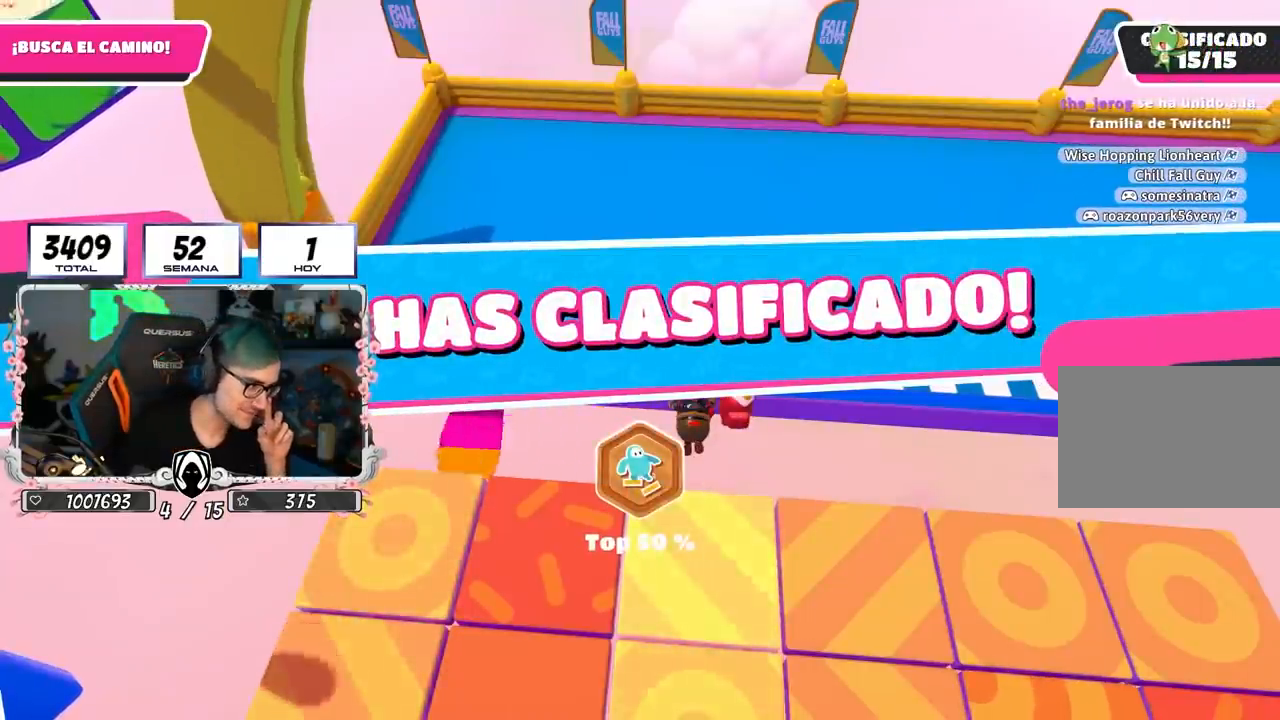
{"buttons": [], "left_stick": "center", "right_stick": "center", "events": []}
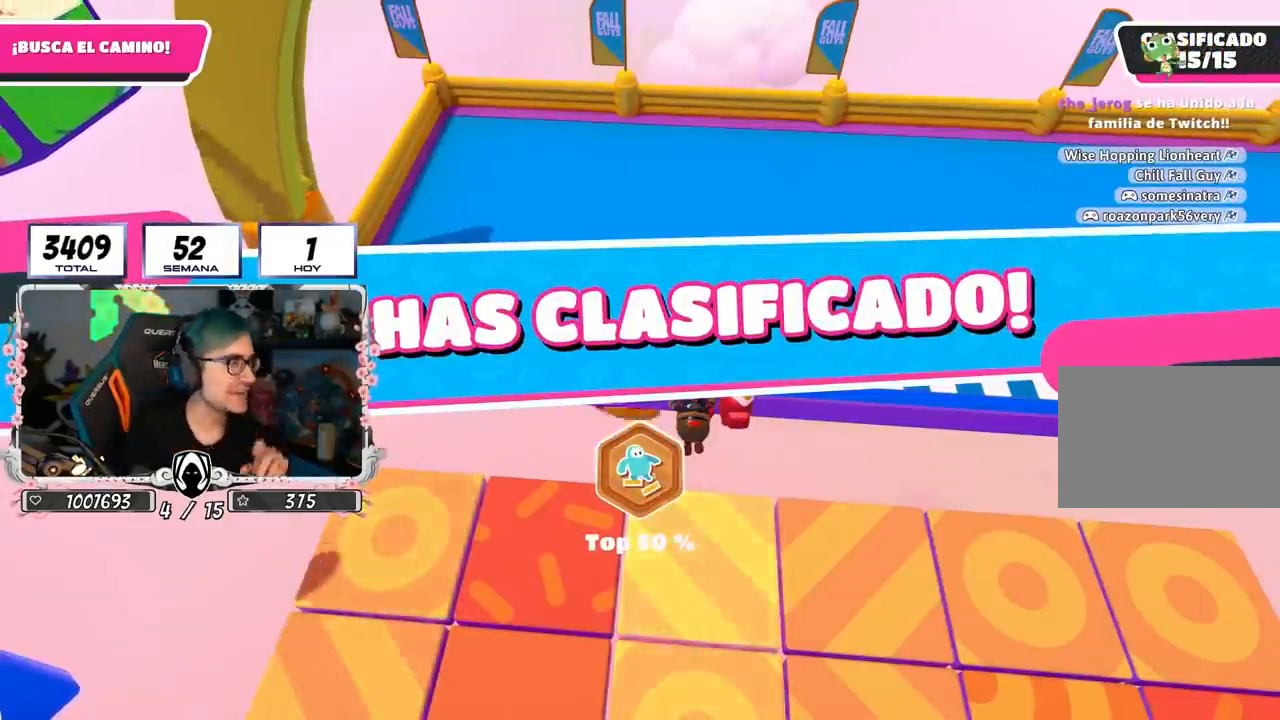
{"buttons": [], "left_stick": "up", "right_stick": "center", "events": [[33, "right_stick", "left"], [50, "left_stick", "up"], [150, "right_stick", "center"], [200, "left_stick", "up-left"], [300, "left_stick", "up"]]}
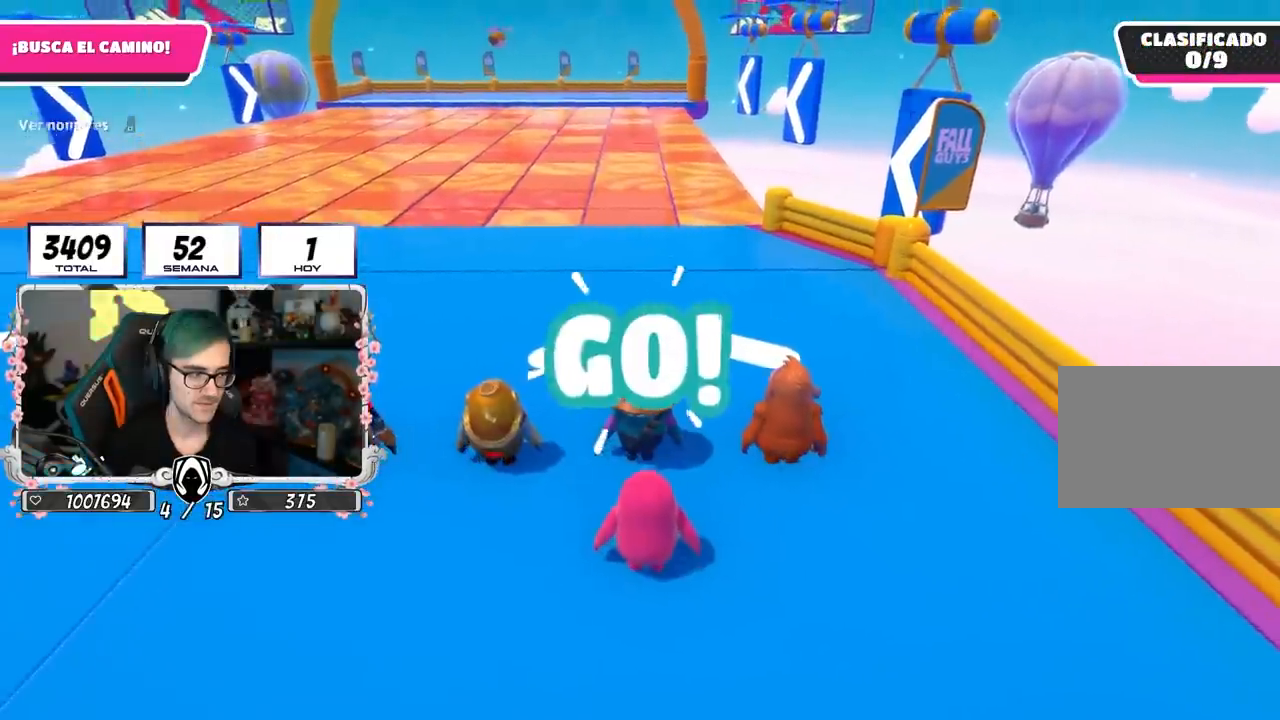
{"buttons": [], "left_stick": "up", "right_stick": "center", "events": []}
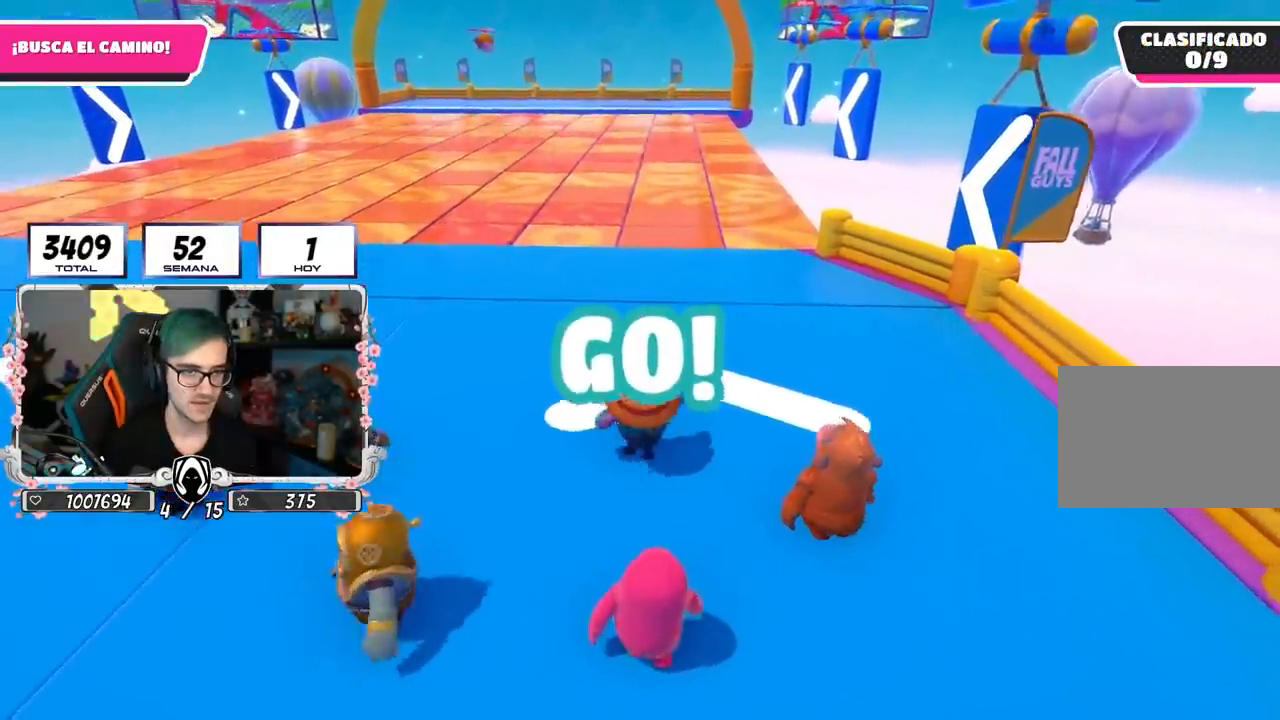
{"buttons": [], "left_stick": "up", "right_stick": "center", "events": []}
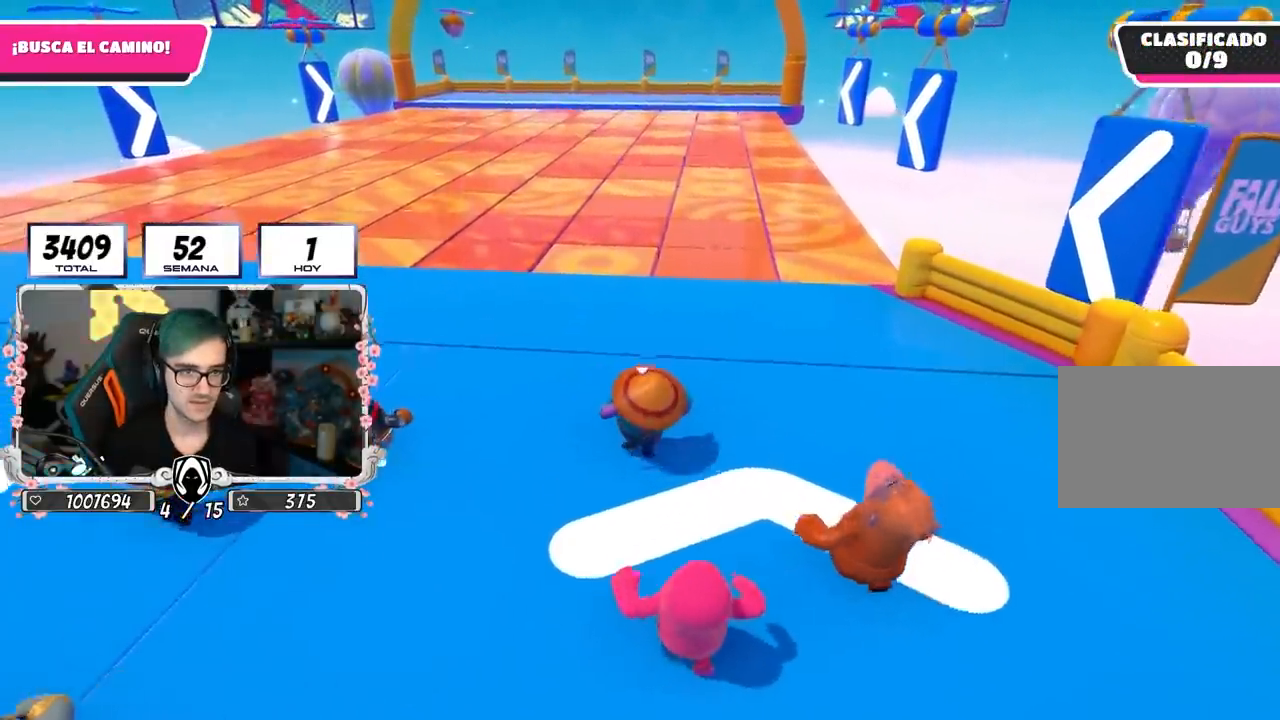
{"buttons": [], "left_stick": "up", "right_stick": "center", "events": [[283, "right_stick", "down"], [400, "right_stick", "center"]]}
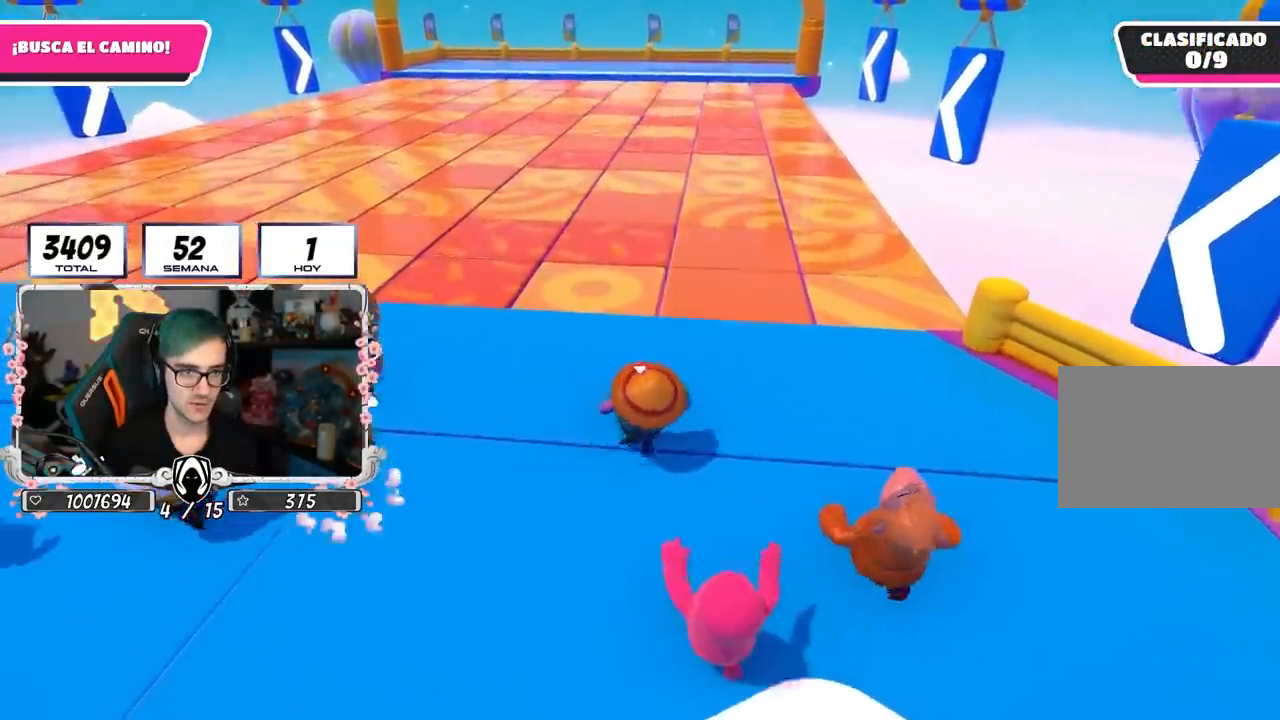
{"buttons": [], "left_stick": "up", "right_stick": "center", "events": [[33, "right_stick", "down"], [150, "right_stick", "center"]]}
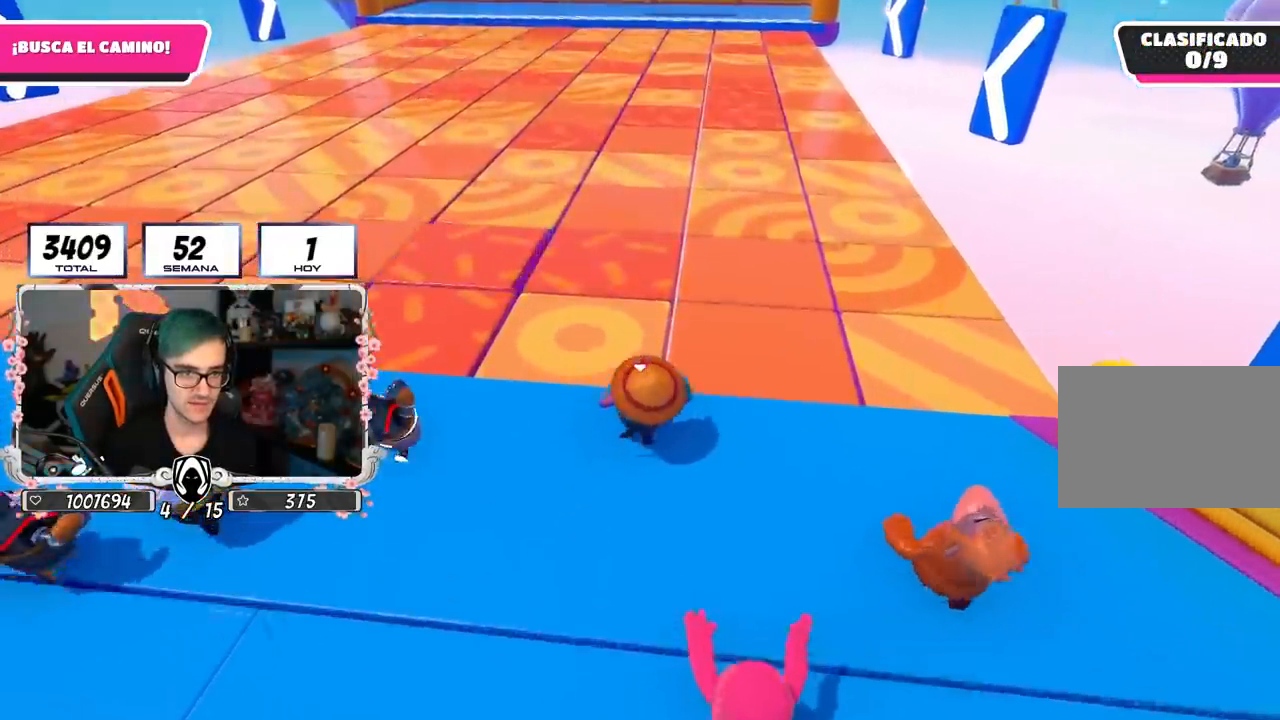
{"buttons": ["CROSS"], "left_stick": "up", "right_stick": "center", "events": [[183, "CROSS", "down"]]}
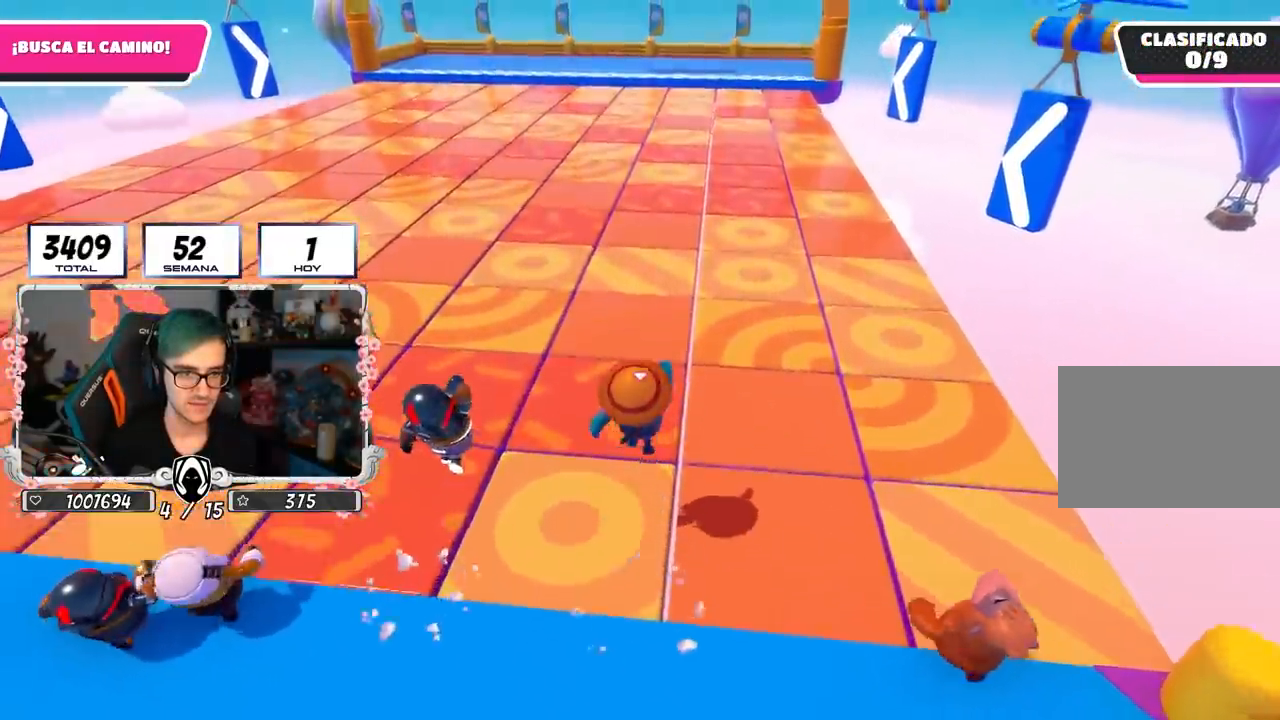
{"buttons": ["SQUARE"], "left_stick": "up", "right_stick": "center", "events": [[17, "CROSS", "up"], [333, "SQUARE", "down"], [433, "SQUARE", "up"], [483, "SQUARE", "down"]]}
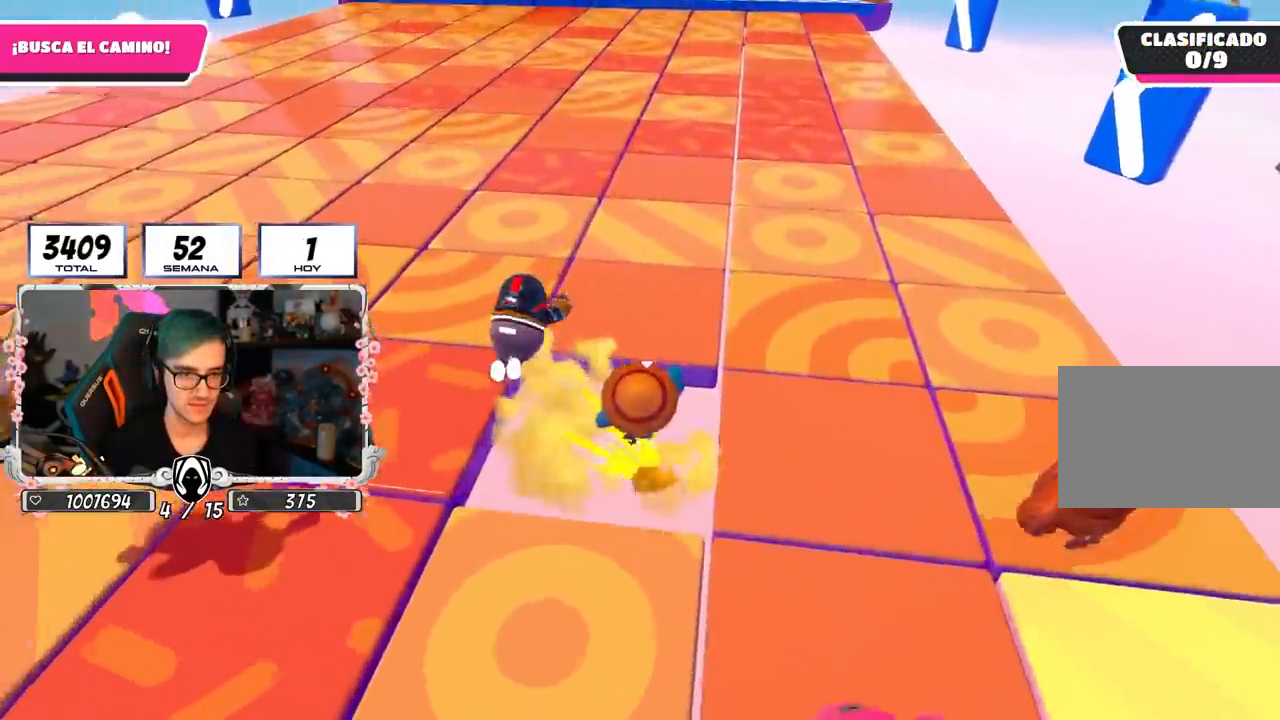
{"buttons": [], "left_stick": "center", "right_stick": "center", "events": [[33, "SQUARE", "up"], [83, "SQUARE", "down"], [133, "SQUARE", "up"], [183, "SQUARE", "down"], [233, "SQUARE", "up"], [500, "left_stick", "center"]]}
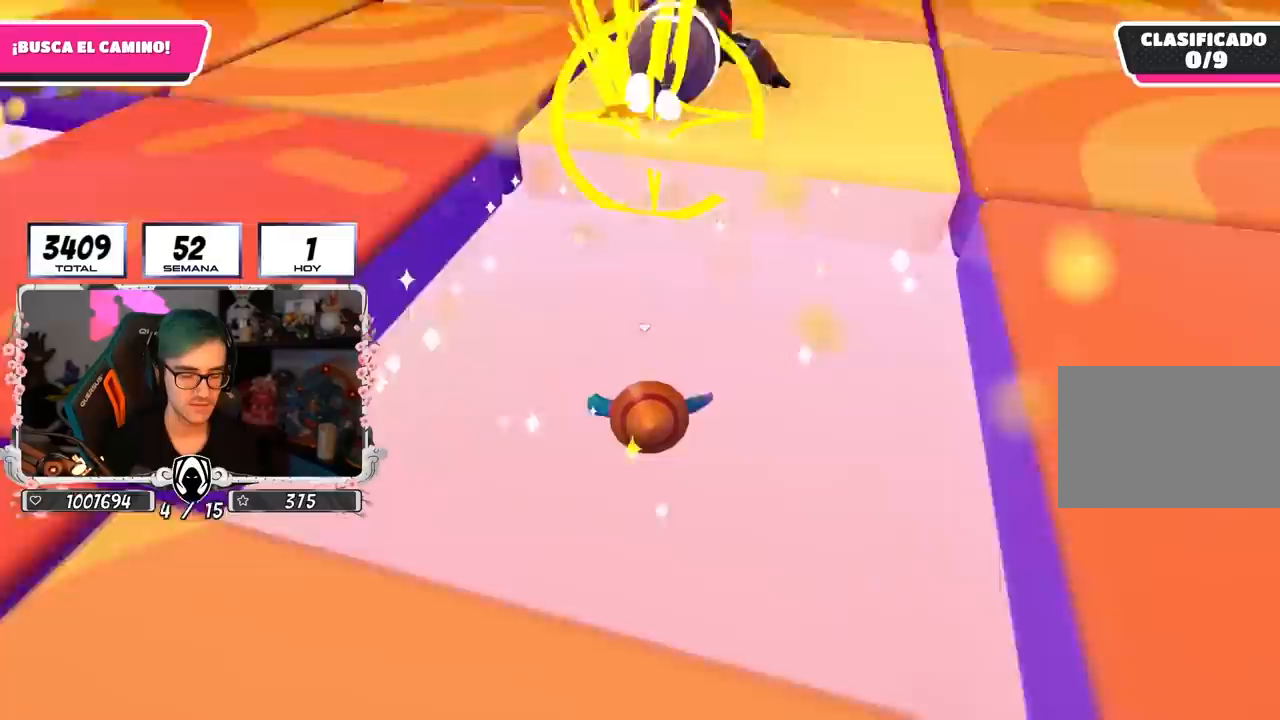
{"buttons": [], "left_stick": "up", "right_stick": "center", "events": [[83, "left_stick", "up-right"], [250, "left_stick", "up"], [267, "right_stick", "up"], [383, "right_stick", "center"]]}
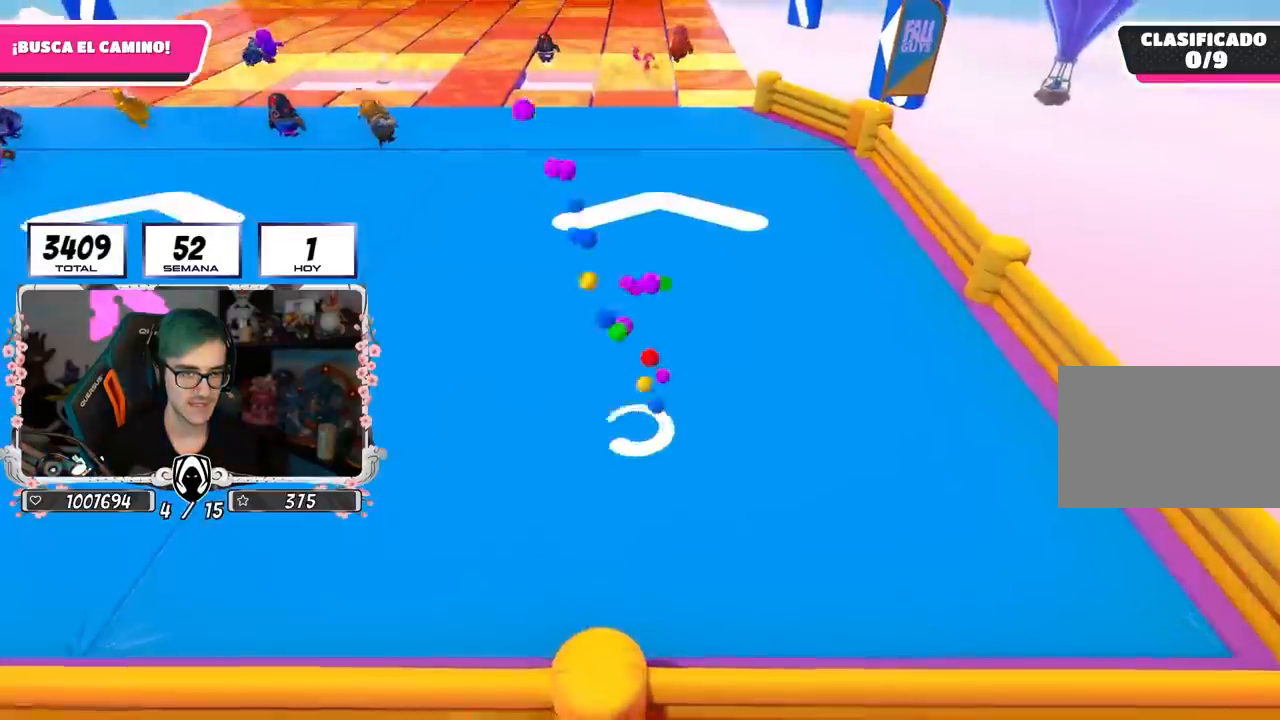
{"buttons": [], "left_stick": "up", "right_stick": "center", "events": [[117, "right_stick", "up"], [233, "right_stick", "center"]]}
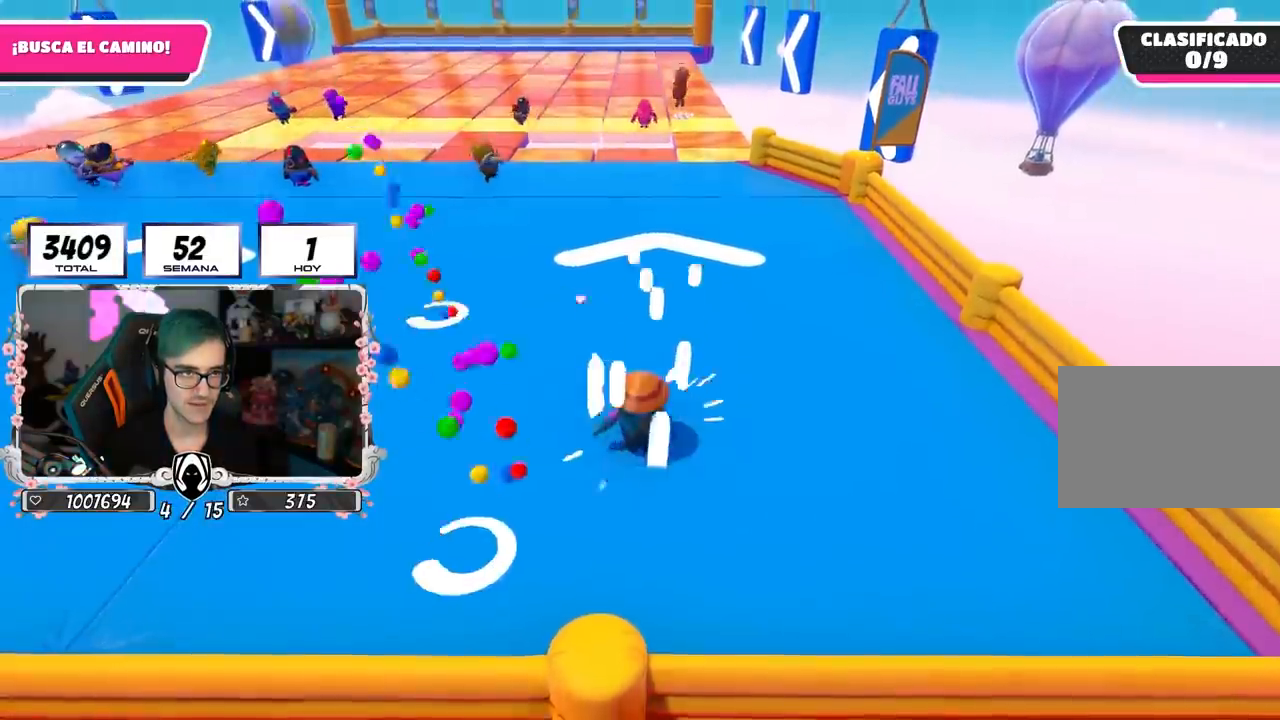
{"buttons": [], "left_stick": "up", "right_stick": "center", "events": []}
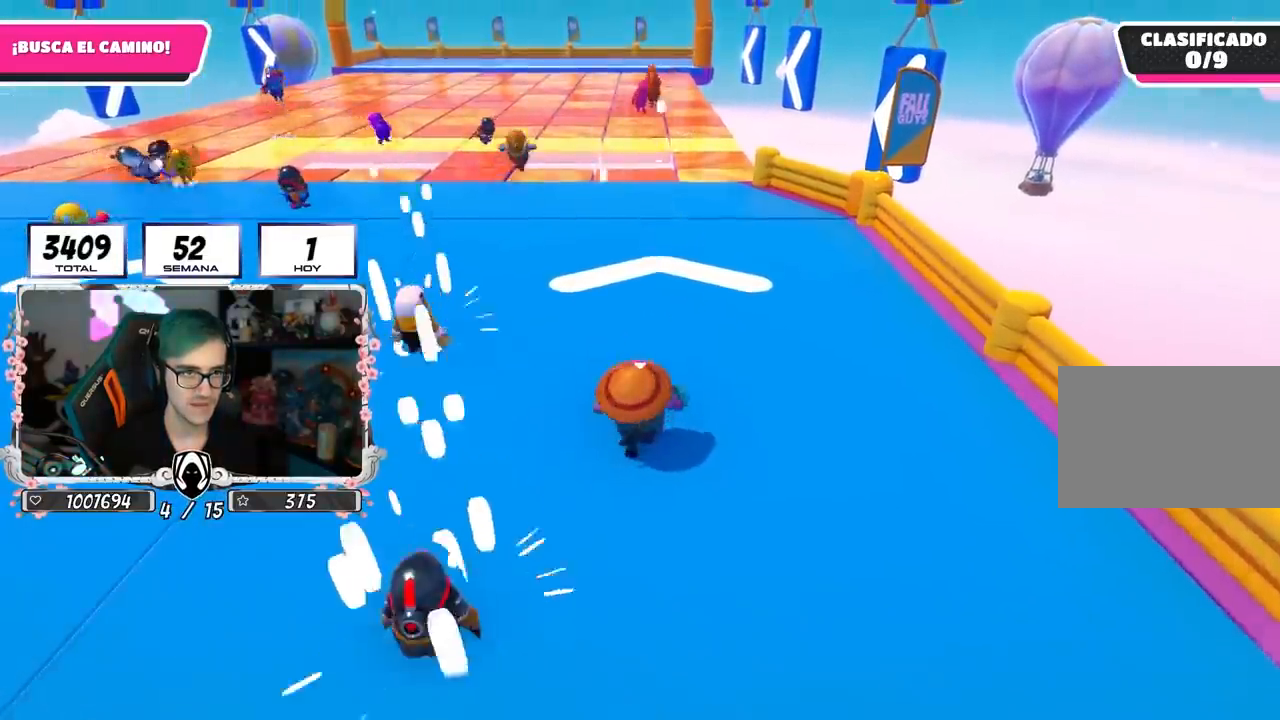
{"buttons": [], "left_stick": "up", "right_stick": "center", "events": []}
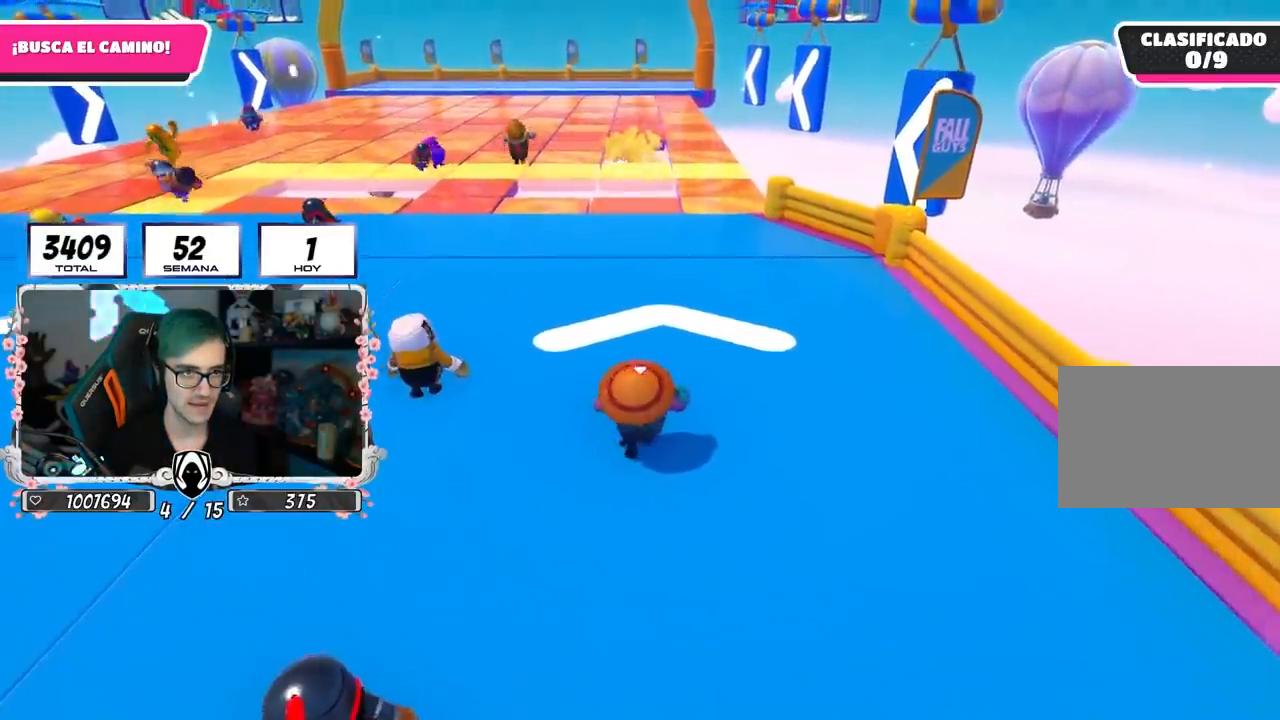
{"buttons": [], "left_stick": "up", "right_stick": "down-left", "events": [[333, "right_stick", "down-left"]]}